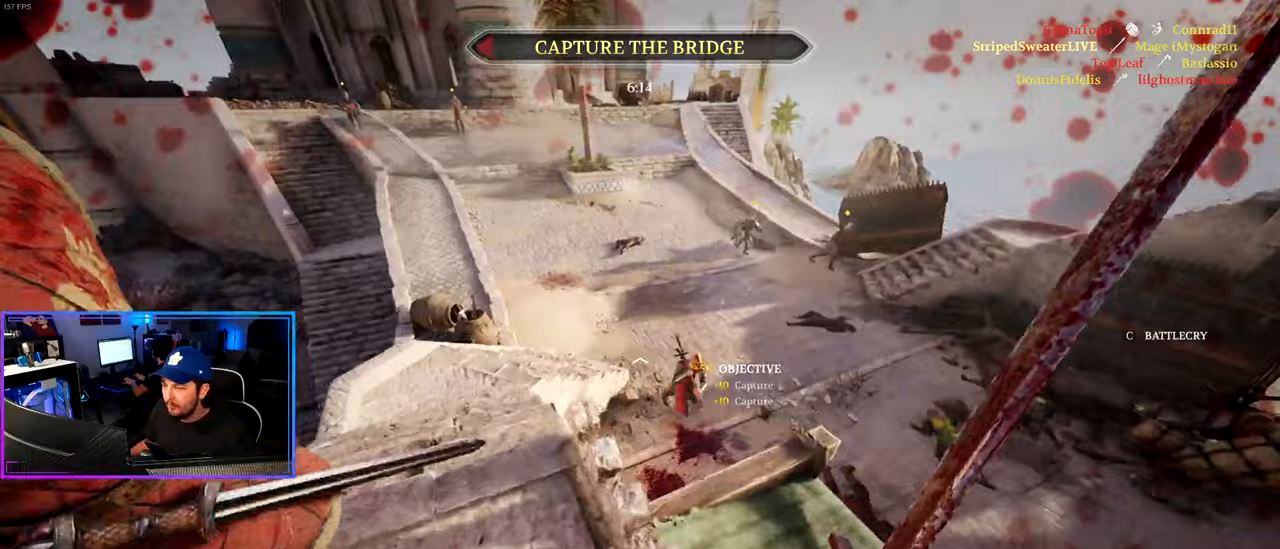
Gameplay with keyboard and mouse; each line is a JSON object with the keys and mouse buttons held at the frame after it. "events" lists presses ("down") and releases ("up") of "1", "2", "3", "4", "5", "a", "alt", "c", "caps_lock", "ctrl", "d", "e", "f", "g", "q", "r", "s", "shift", "space", "t", "tab", "v", "w", "x", "z", "mouse_left", "mouse_wheel" and "mouse_right" between this image and that frame as [ms after this image, input, new state], when the widget could be followed in between. "mouse_left", "mouse_wheel", "mouse_right" = the "left", "wheel", "right" buttons of the "mouse" list. No other keys are recorded. "wheel" means that the mouse wheel is clicked or scrolled. "mouse_move" is the direction in which the mouse moves at that frame (one of eight, or "still"), when it could be read.
{"keys": ["a", "shift", "w"], "mouse": [], "mouse_move": "right", "events": [[400, "a", "down"]]}
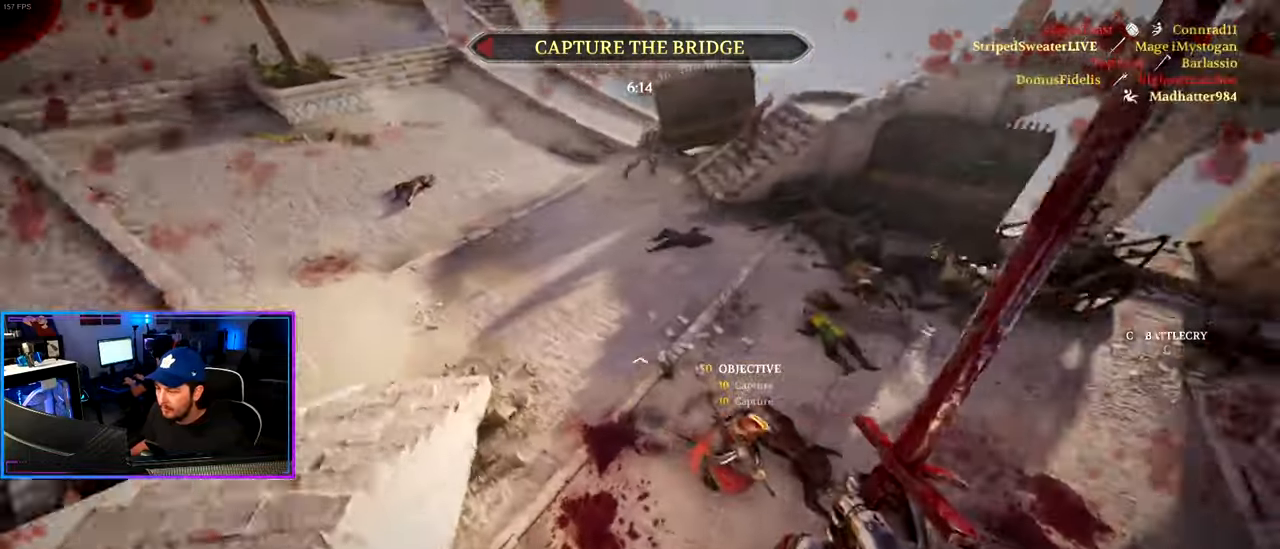
{"keys": ["a"], "mouse": [], "mouse_move": "still", "events": [[50, "5", "down"], [100, "w", "up"], [133, "5", "up"], [183, "shift", "up"], [283, "s", "down"], [417, "s", "up"]]}
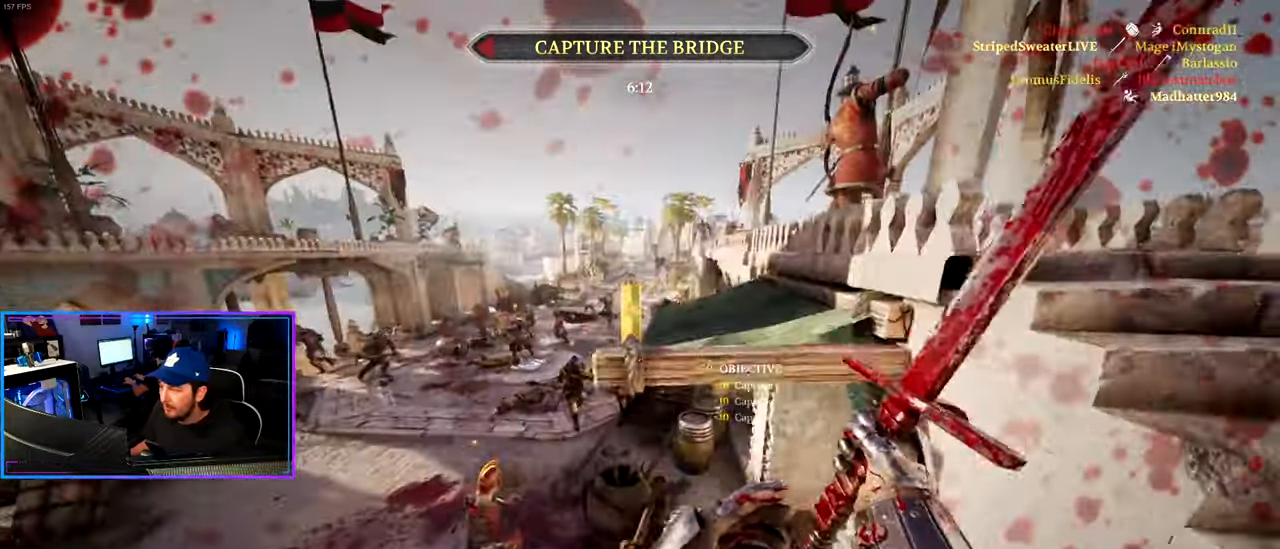
{"keys": ["d", "w"], "mouse": [], "mouse_move": "left", "events": [[67, "a", "up"], [67, "w", "down"], [150, "d", "down"]]}
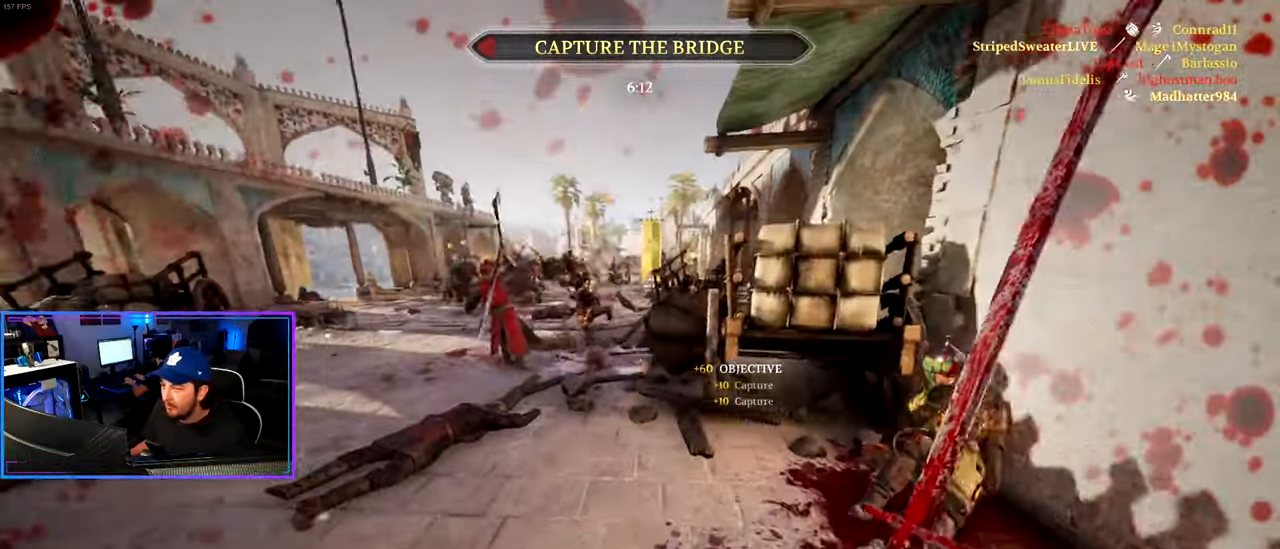
{"keys": ["a", "w"], "mouse": [], "mouse_move": "still", "events": [[317, "a", "down"], [367, "d", "up"]]}
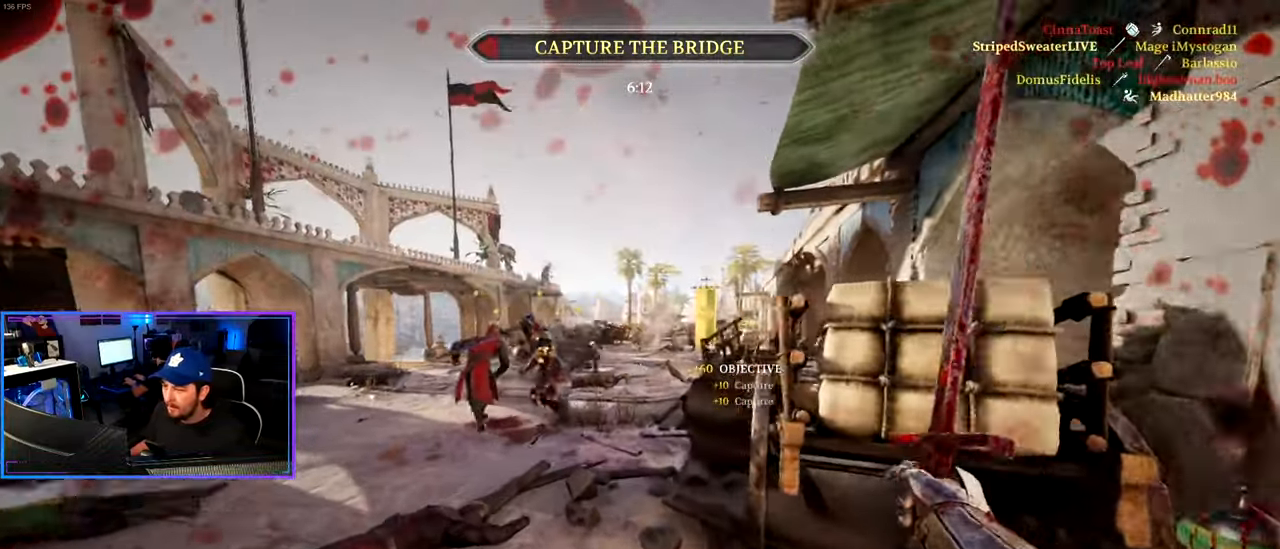
{"keys": ["d", "shift", "w"], "mouse": [], "mouse_move": "still", "events": [[233, "a", "up"], [233, "shift", "down"], [367, "d", "down"]]}
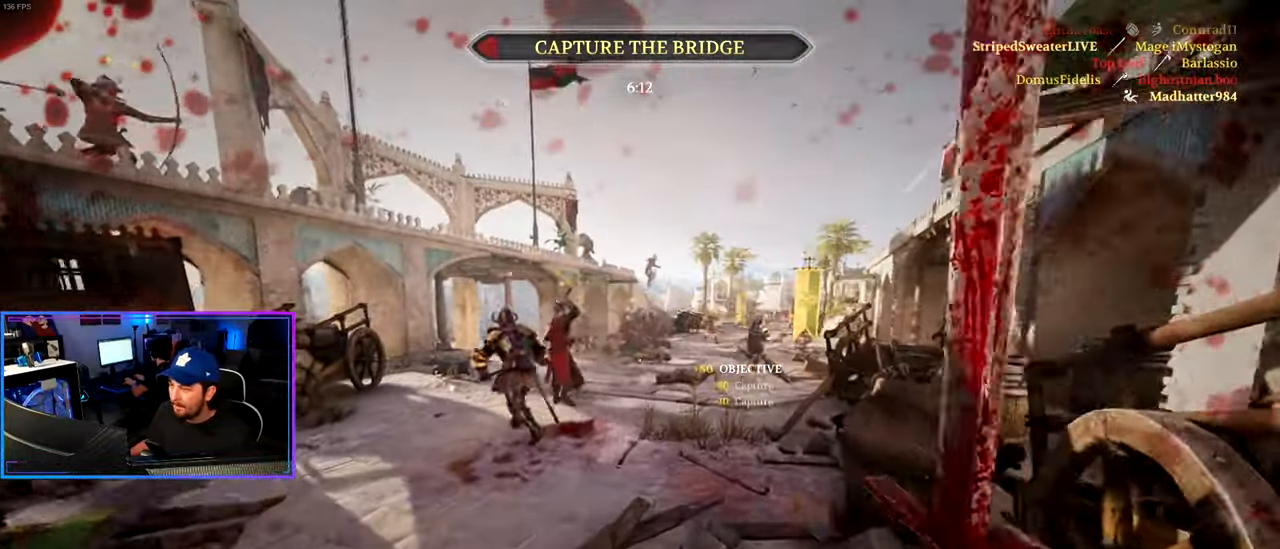
{"keys": ["a", "shift", "w"], "mouse": [], "mouse_move": "still", "events": [[333, "d", "up"], [483, "a", "down"]]}
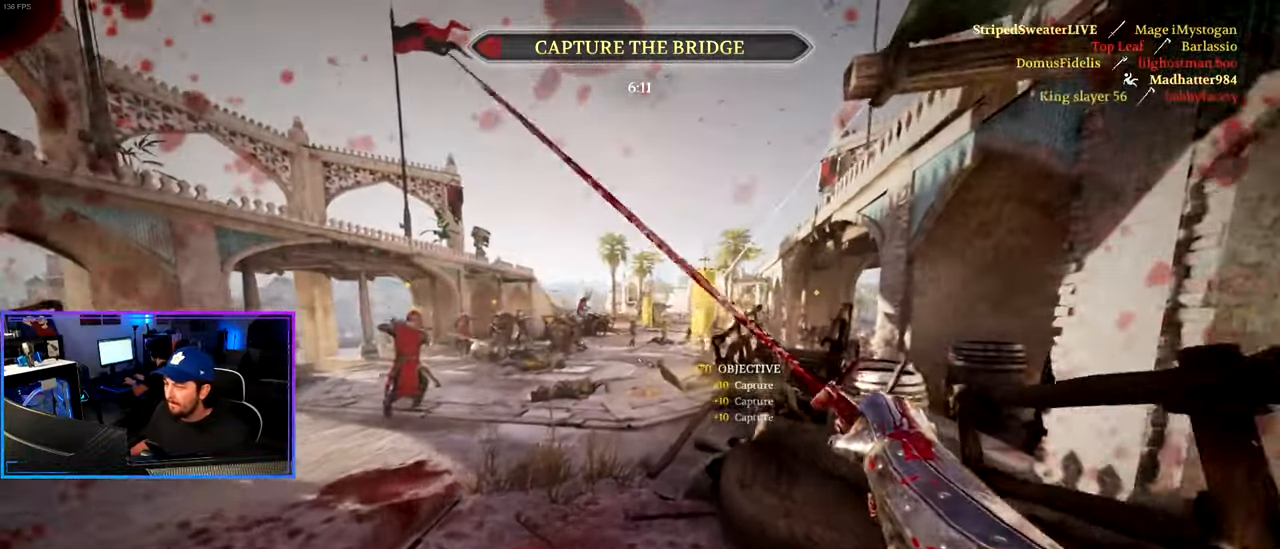
{"keys": ["shift", "w"], "mouse": [], "mouse_move": "right", "events": [[267, "a", "up"]]}
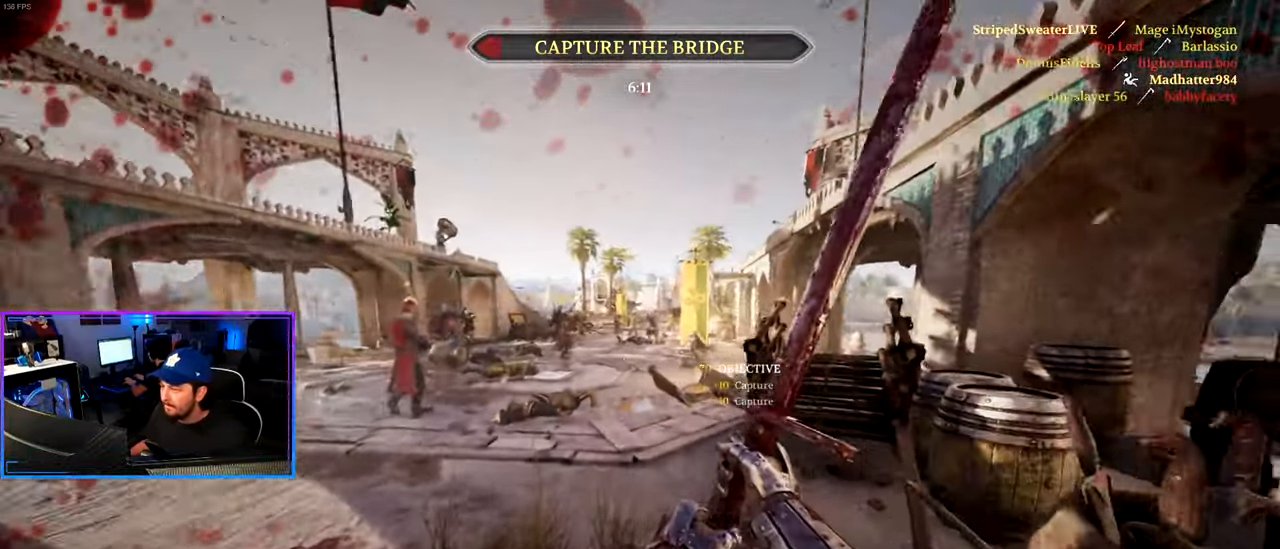
{"keys": ["shift", "w"], "mouse": [], "mouse_move": "still", "events": [[100, "a", "down"], [367, "a", "up"]]}
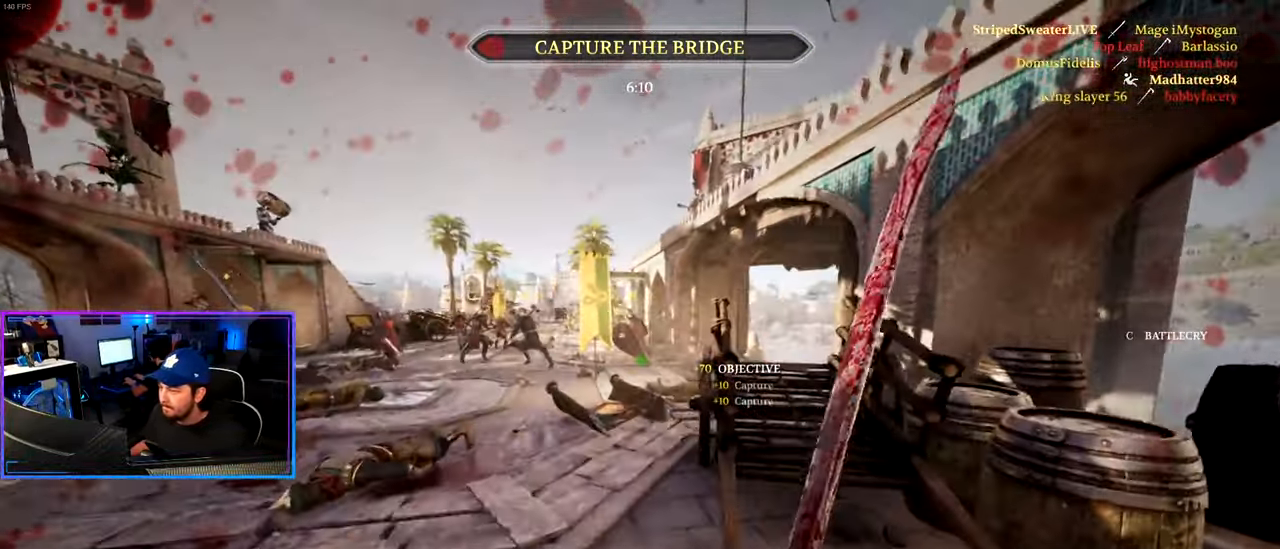
{"keys": ["d", "shift", "w"], "mouse": [], "mouse_move": "still", "events": [[117, "a", "down"], [250, "a", "up"], [350, "d", "down"]]}
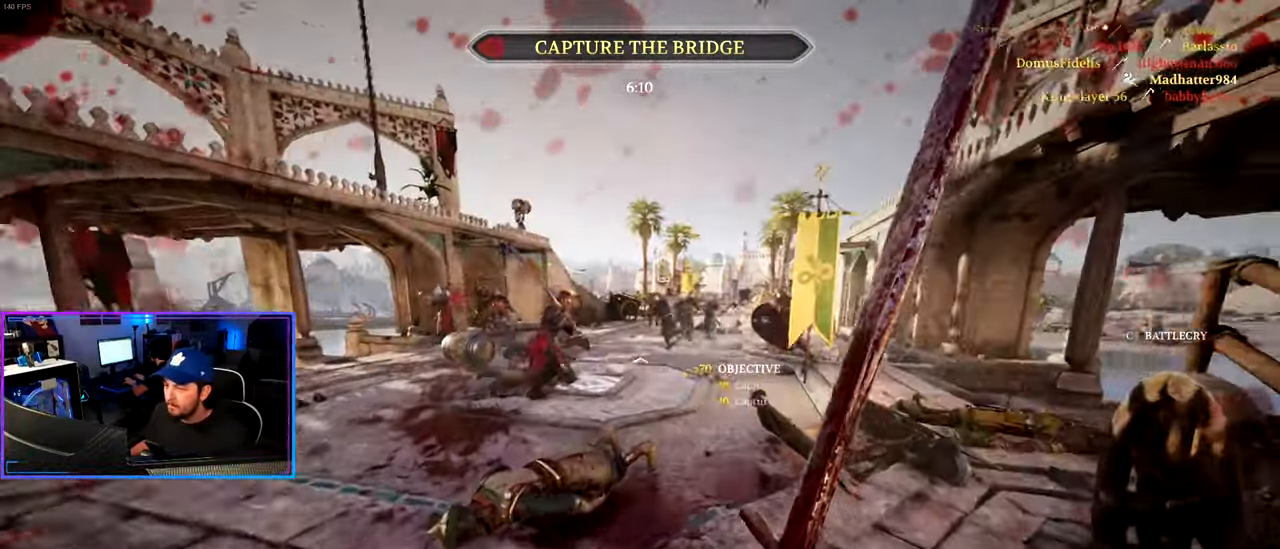
{"keys": ["shift", "w"], "mouse": [], "mouse_move": "still", "events": [[317, "d", "up"], [450, "a", "down"], [500, "a", "up"]]}
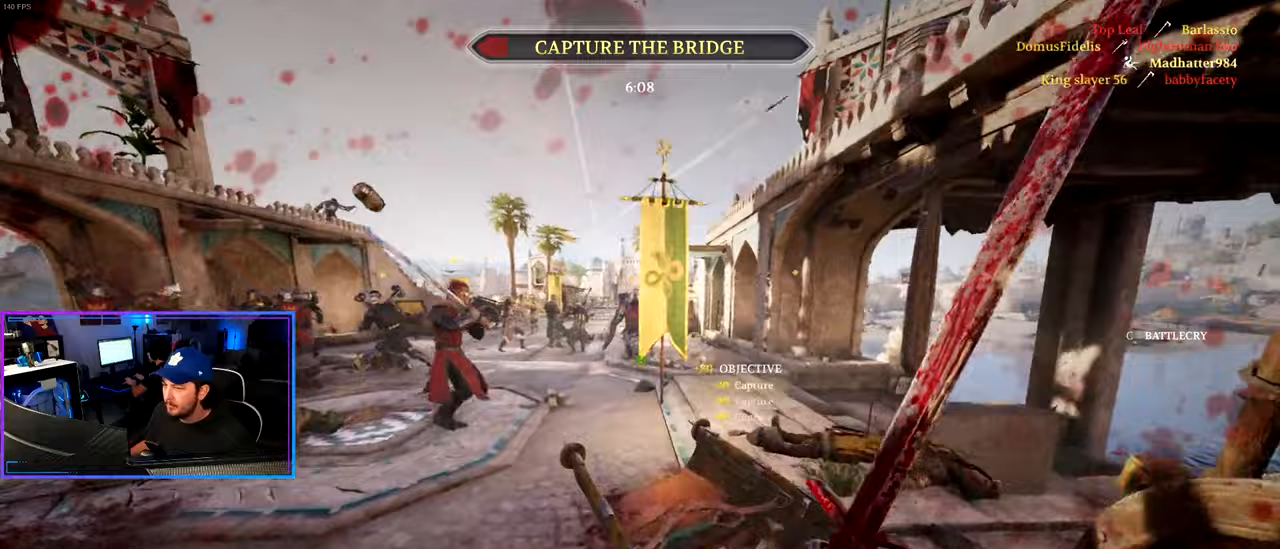
{"keys": ["a", "shift", "w"], "mouse": [], "mouse_move": "left", "events": [[50, "d", "down"], [333, "d", "up"], [383, "a", "down"]]}
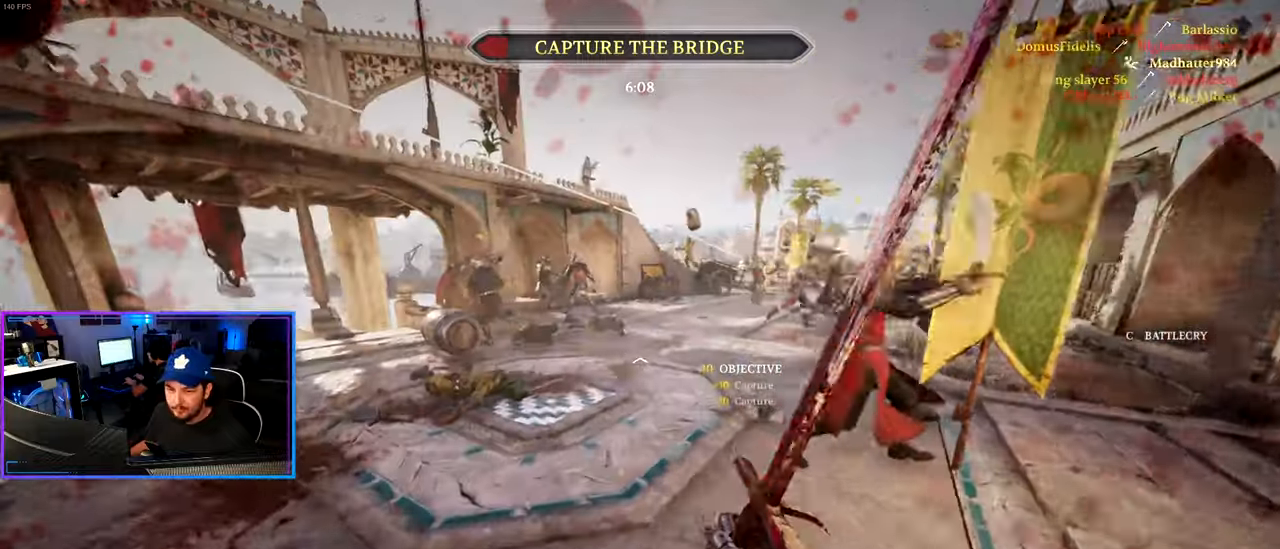
{"keys": ["d", "shift", "w"], "mouse": [], "mouse_move": "still", "events": [[250, "a", "up"], [300, "d", "down"]]}
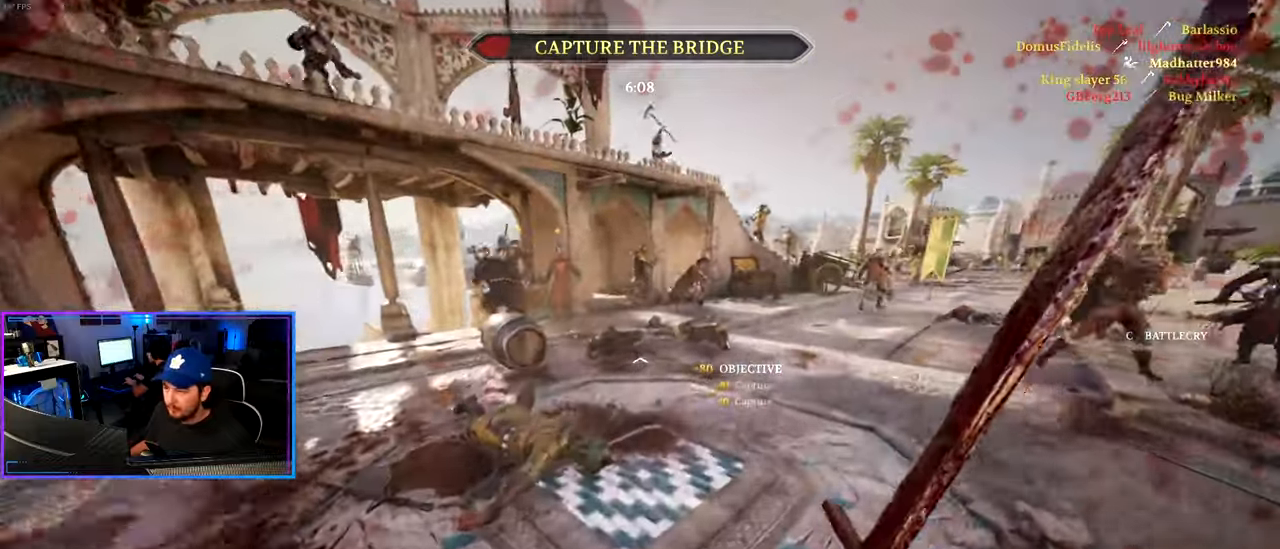
{"keys": ["d", "shift", "w"], "mouse": [], "mouse_move": "left", "events": [[33, "a", "down"], [33, "d", "up"], [400, "a", "up"], [400, "d", "down"]]}
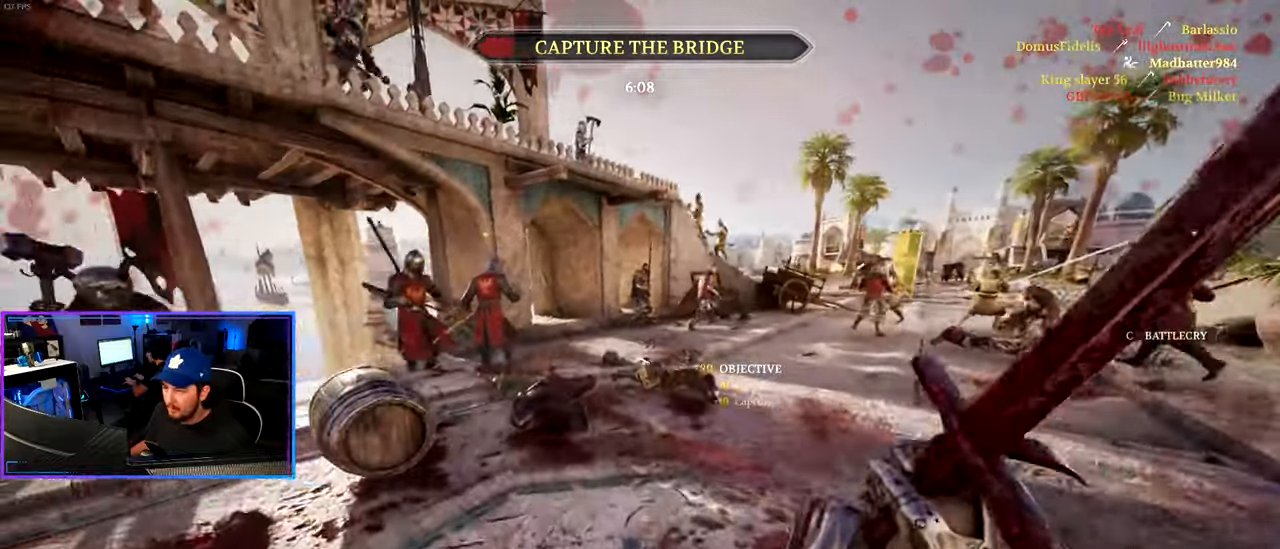
{"keys": ["a", "shift", "w"], "mouse": [], "mouse_move": "right", "events": [[150, "a", "down"], [150, "d", "up"]]}
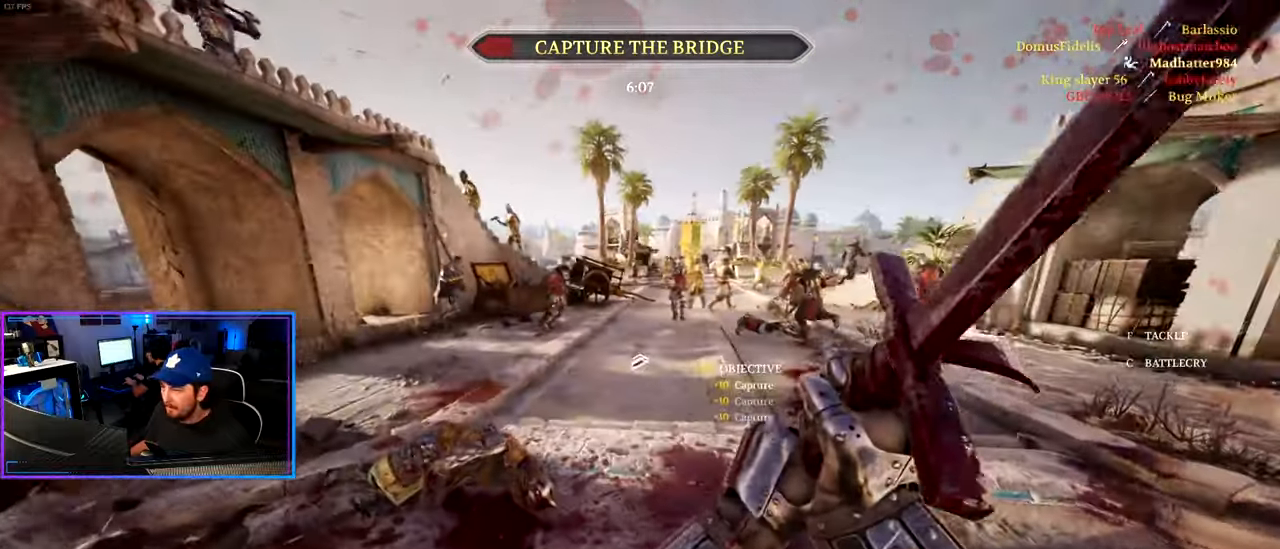
{"keys": ["d", "shift", "w"], "mouse": [], "mouse_move": "still", "events": [[383, "a", "up"], [483, "d", "down"]]}
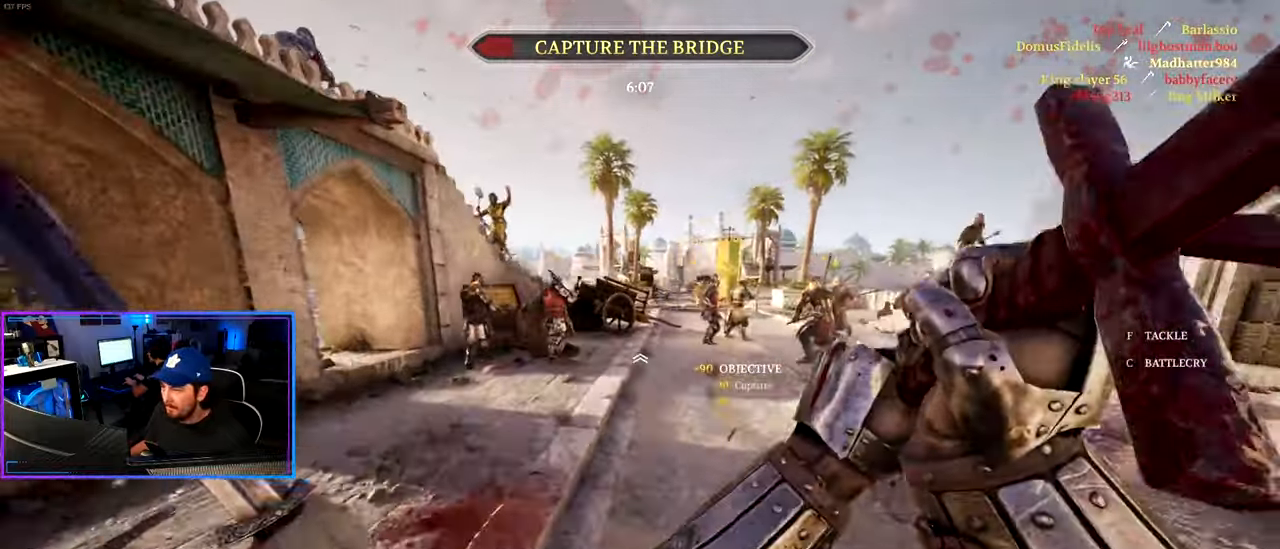
{"keys": ["d", "shift", "w"], "mouse": [], "mouse_move": "still", "events": []}
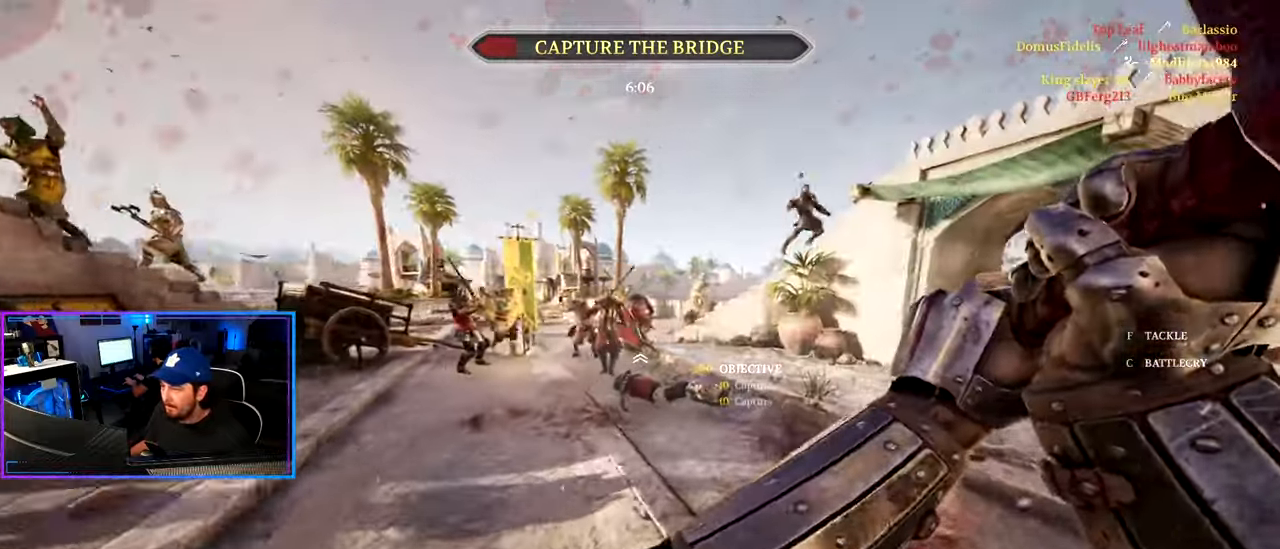
{"keys": ["d", "shift", "w"], "mouse": [], "mouse_move": "right", "events": [[283, "d", "up"], [367, "d", "down"]]}
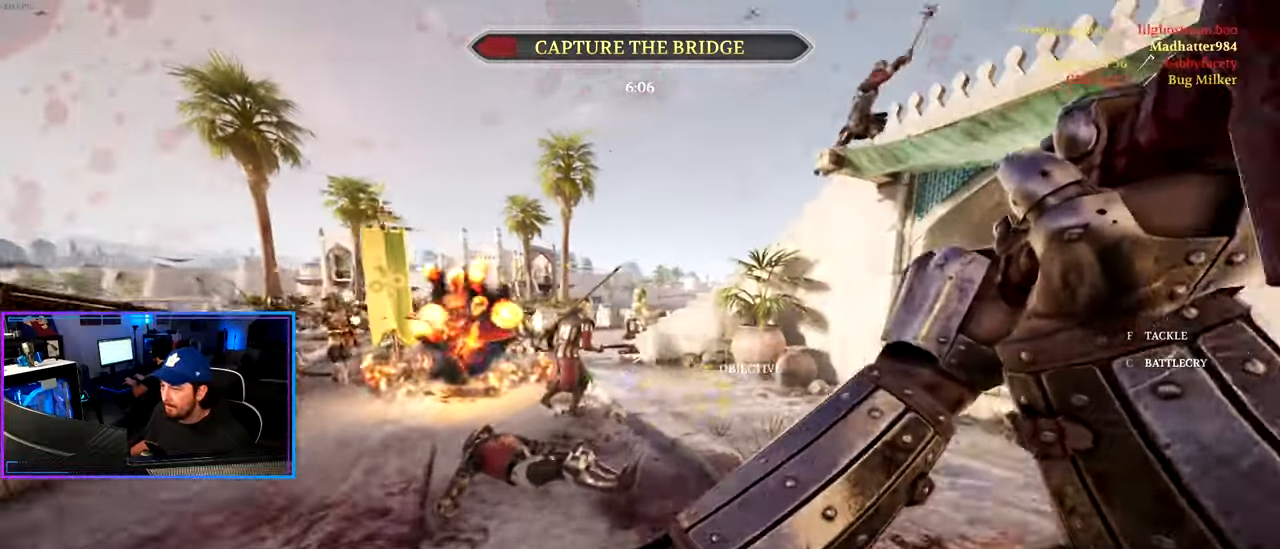
{"keys": ["shift", "w"], "mouse": [], "mouse_move": "left", "events": [[483, "d", "up"]]}
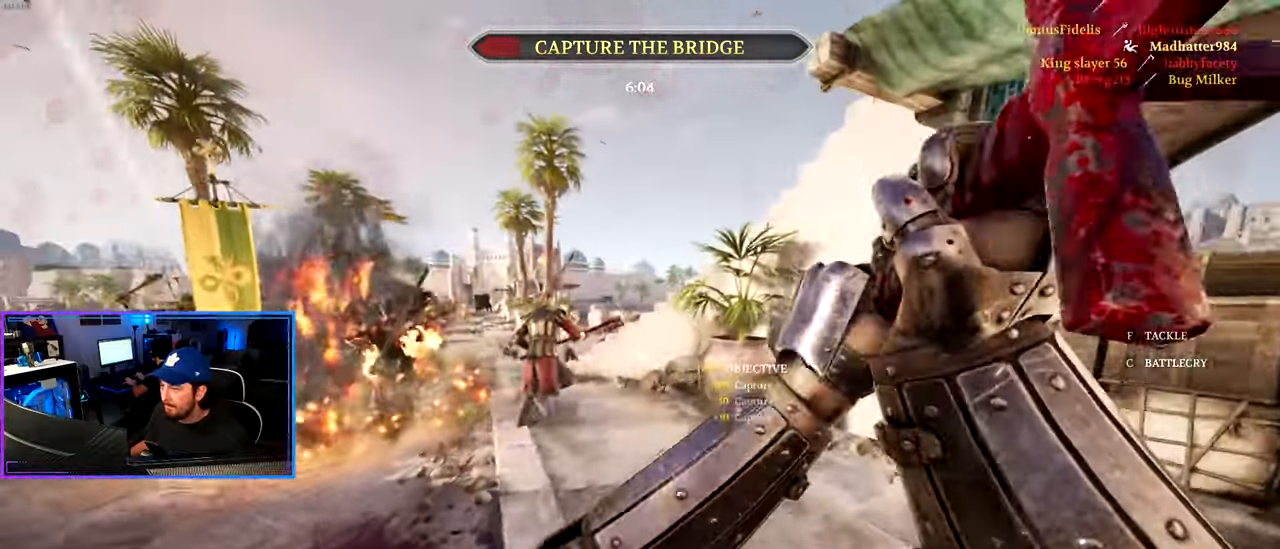
{"keys": ["d", "shift", "w"], "mouse": [], "mouse_move": "left", "events": [[83, "a", "down"], [267, "a", "up"], [317, "d", "down"]]}
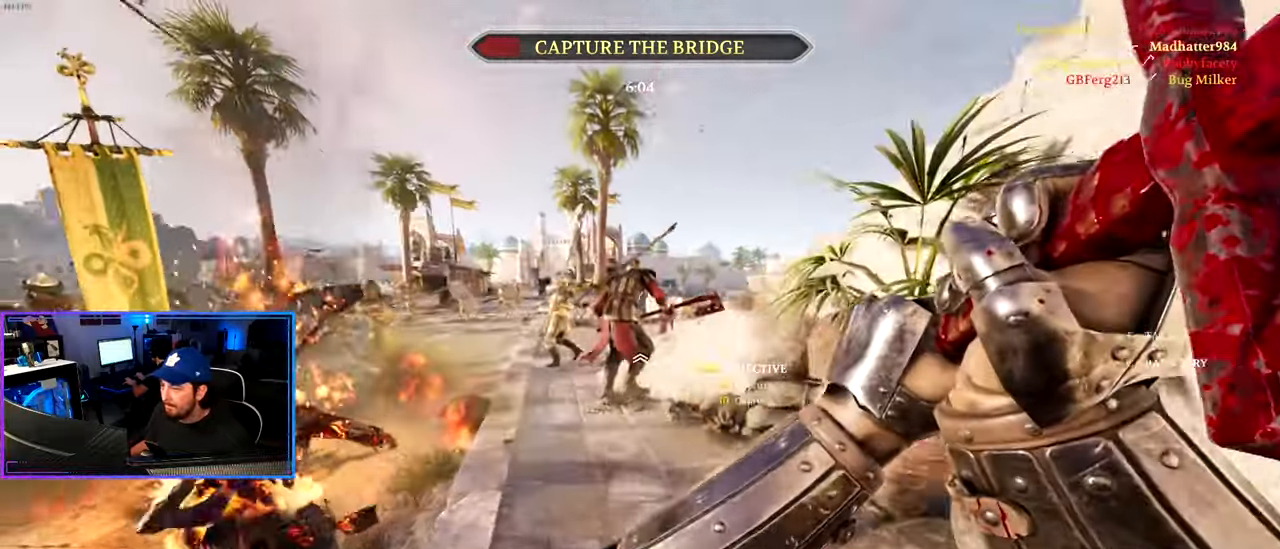
{"keys": ["d", "shift", "w"], "mouse": [], "mouse_move": "right", "events": [[150, "a", "down"], [150, "d", "up"], [283, "a", "up"], [383, "d", "down"]]}
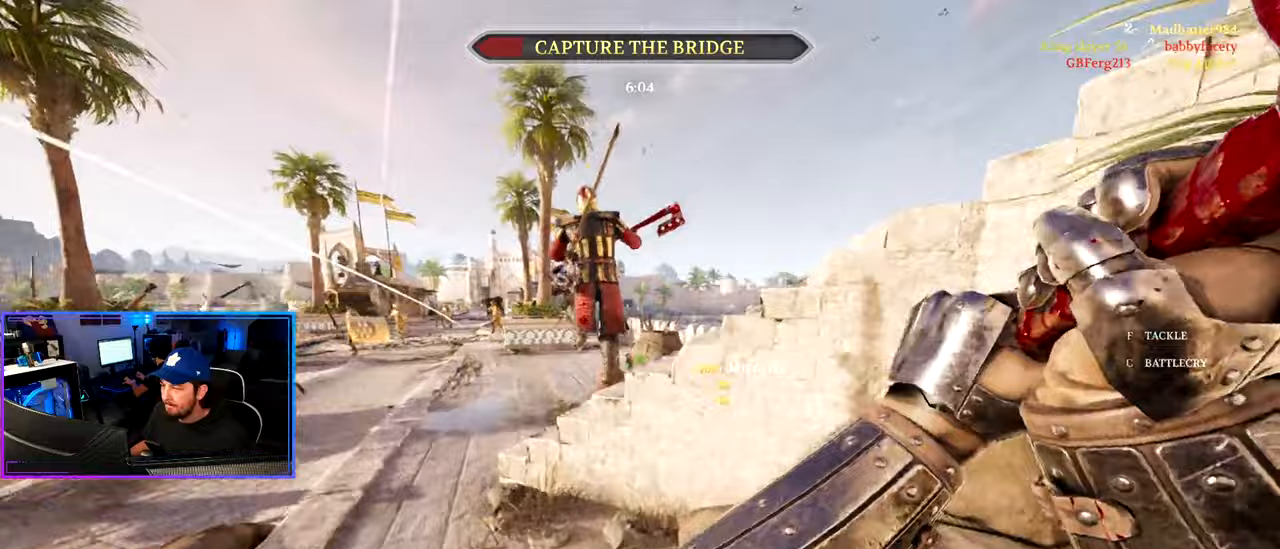
{"keys": ["a", "shift", "w"], "mouse": [], "mouse_move": "still", "events": [[17, "d", "up"], [17, "space", "down"], [100, "a", "down"], [100, "space", "up"], [200, "a", "up"], [200, "d", "down"], [250, "d", "up"], [300, "a", "down"]]}
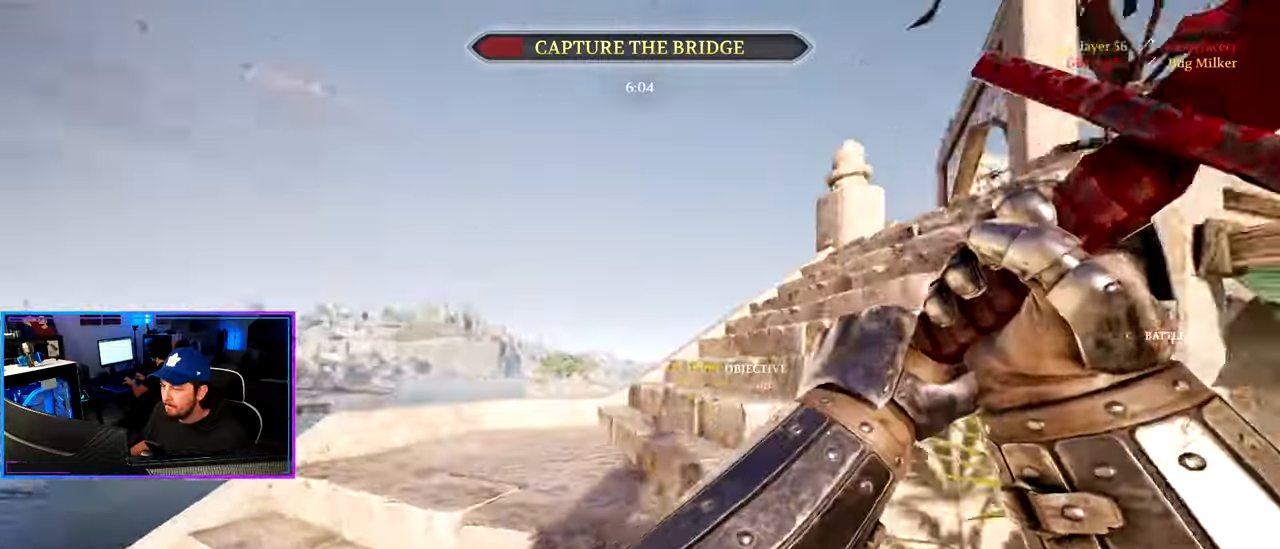
{"keys": ["a", "shift", "w"], "mouse": [], "mouse_move": "right", "events": []}
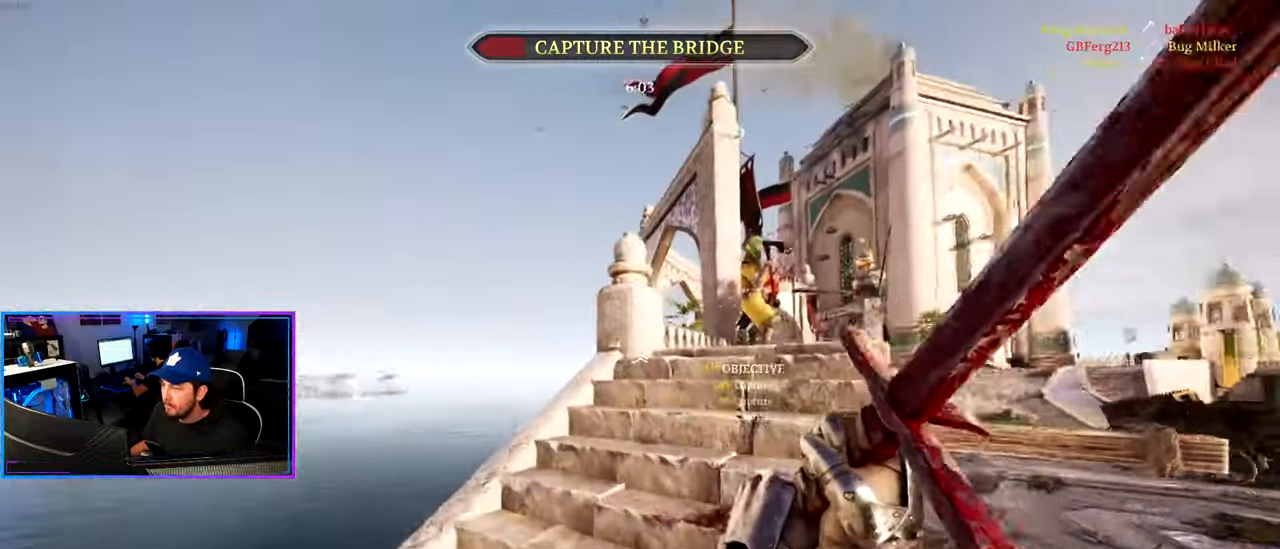
{"keys": ["a", "shift", "w"], "mouse": ["left"], "mouse_move": "down", "events": [[50, "a", "up"], [150, "mouse_wheel", "down"], [183, "d", "down"], [283, "mouse_wheel", "up"], [333, "mouse_left", "down"], [383, "d", "up"], [417, "a", "down"]]}
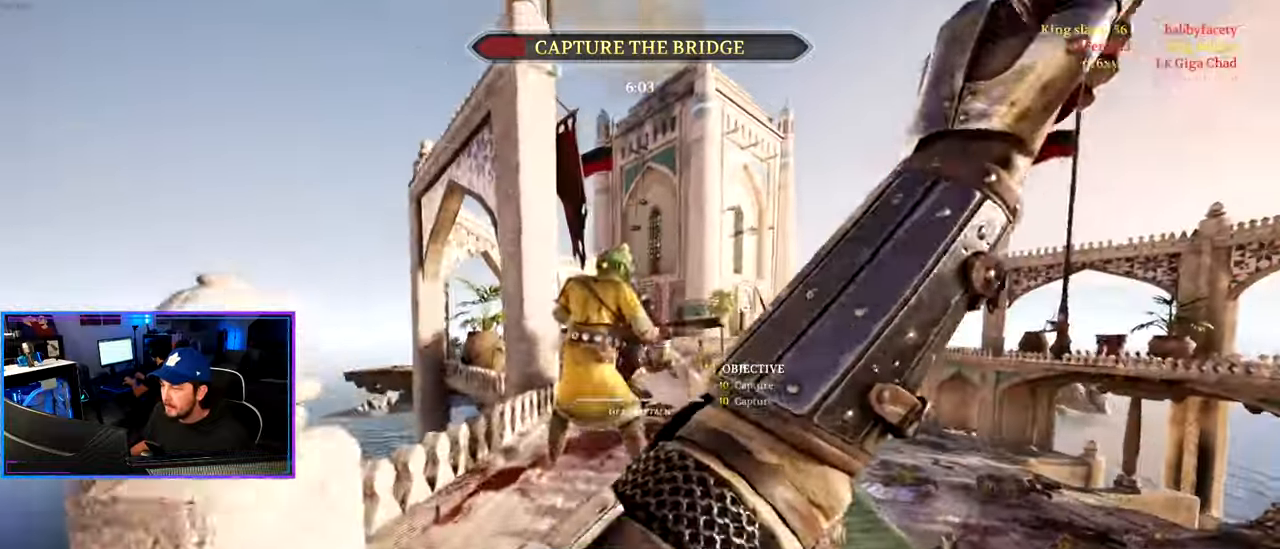
{"keys": ["a", "ctrl"], "mouse": ["left"], "mouse_move": "still", "events": [[17, "shift", "up"], [150, "ctrl", "down"], [150, "w", "up"], [300, "a", "up"], [400, "a", "down"]]}
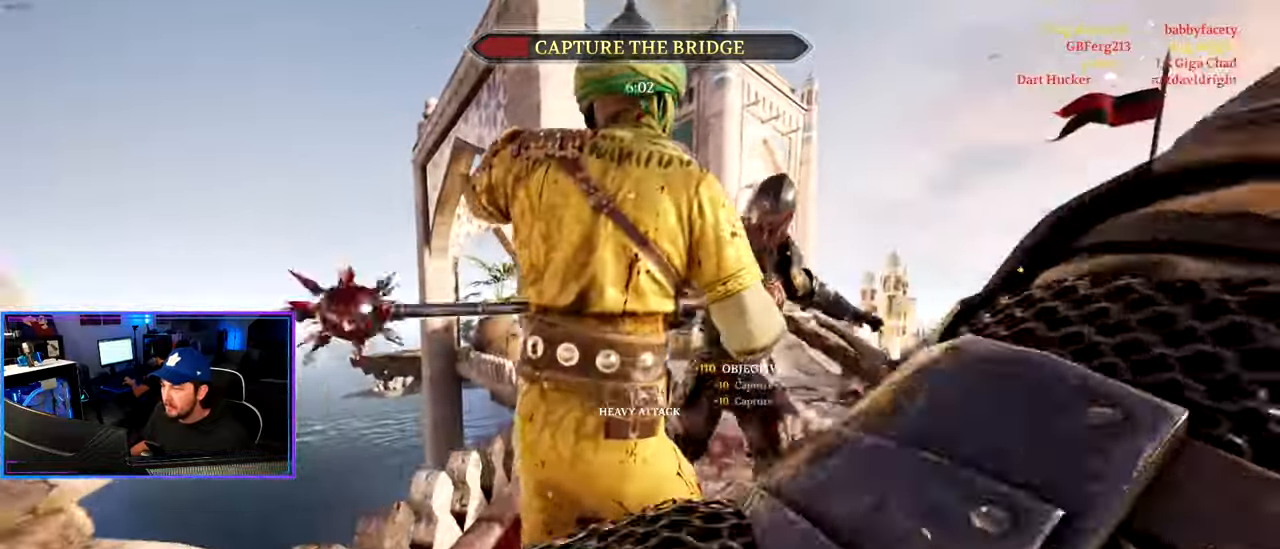
{"keys": ["a", "ctrl", "s"], "mouse": [], "mouse_move": "down", "events": [[267, "mouse_left", "up"], [317, "s", "down"]]}
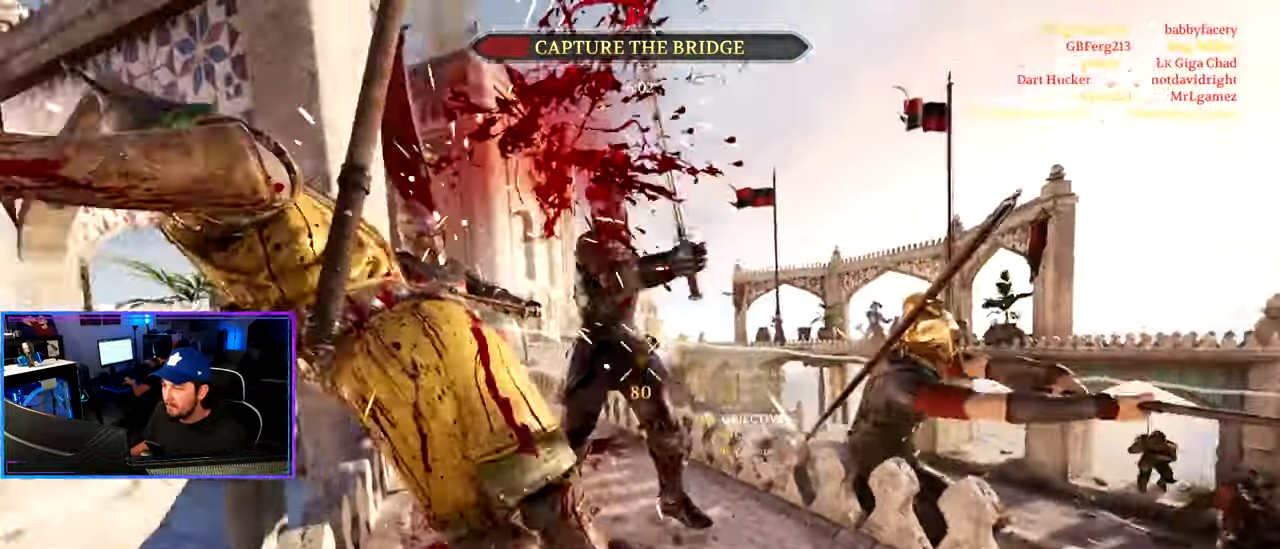
{"keys": ["shift", "w"], "mouse": [], "mouse_move": "still", "events": [[50, "d", "down"], [100, "a", "up"], [100, "ctrl", "up"], [100, "s", "up"], [183, "w", "down"], [233, "shift", "down"], [383, "d", "up"]]}
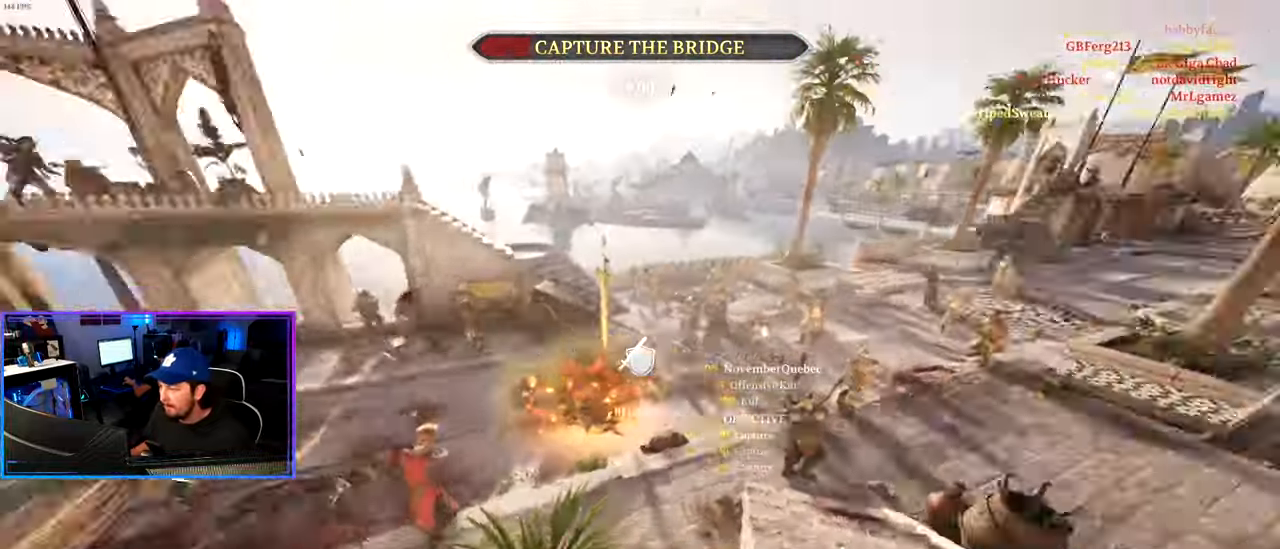
{"keys": ["d", "shift", "w"], "mouse": [], "mouse_move": "still", "events": [[17, "d", "down"]]}
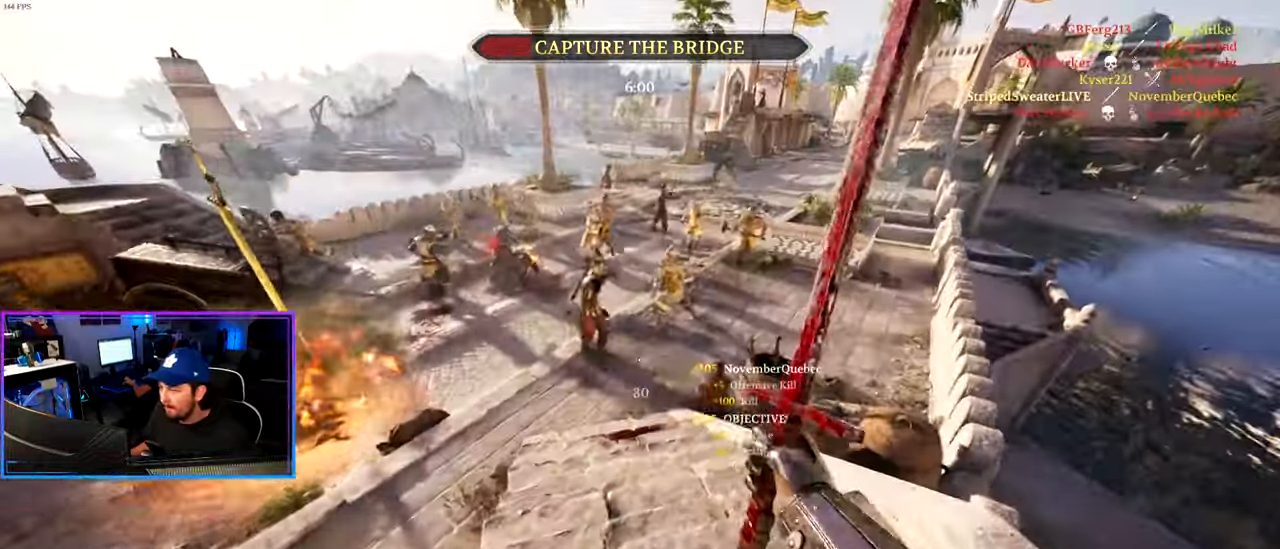
{"keys": ["a", "shift", "w"], "mouse": [], "mouse_move": "right", "events": [[83, "d", "up"], [217, "a", "down"]]}
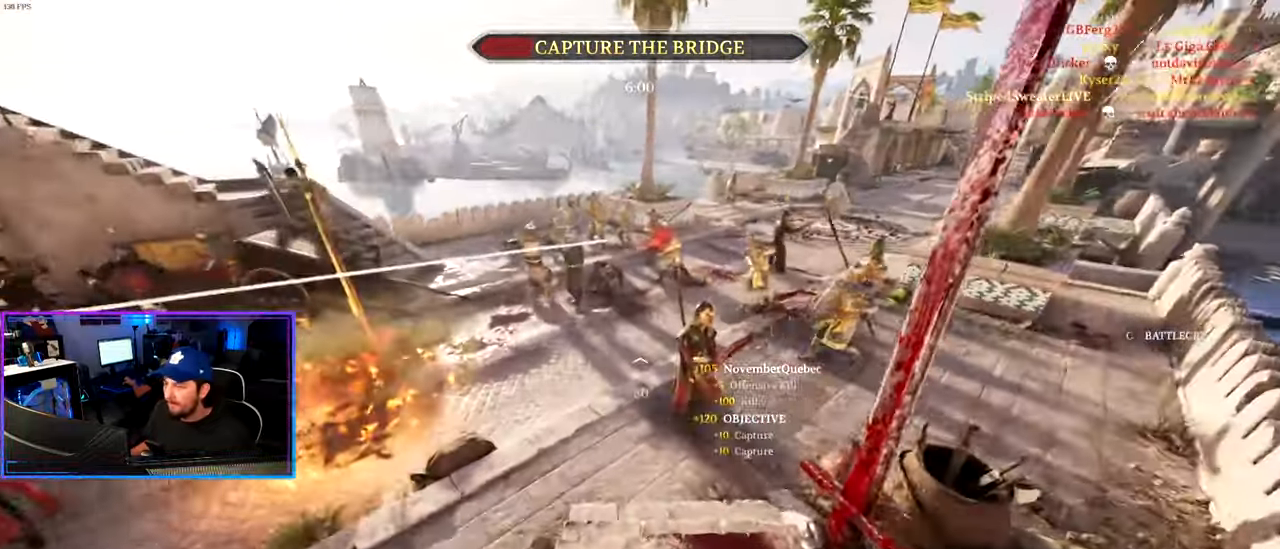
{"keys": ["d", "shift", "w"], "mouse": ["left"], "mouse_move": "still", "events": [[100, "mouse_wheel", "down"], [183, "mouse_left", "down"], [183, "mouse_wheel", "up"], [233, "d", "down"], [283, "a", "up"]]}
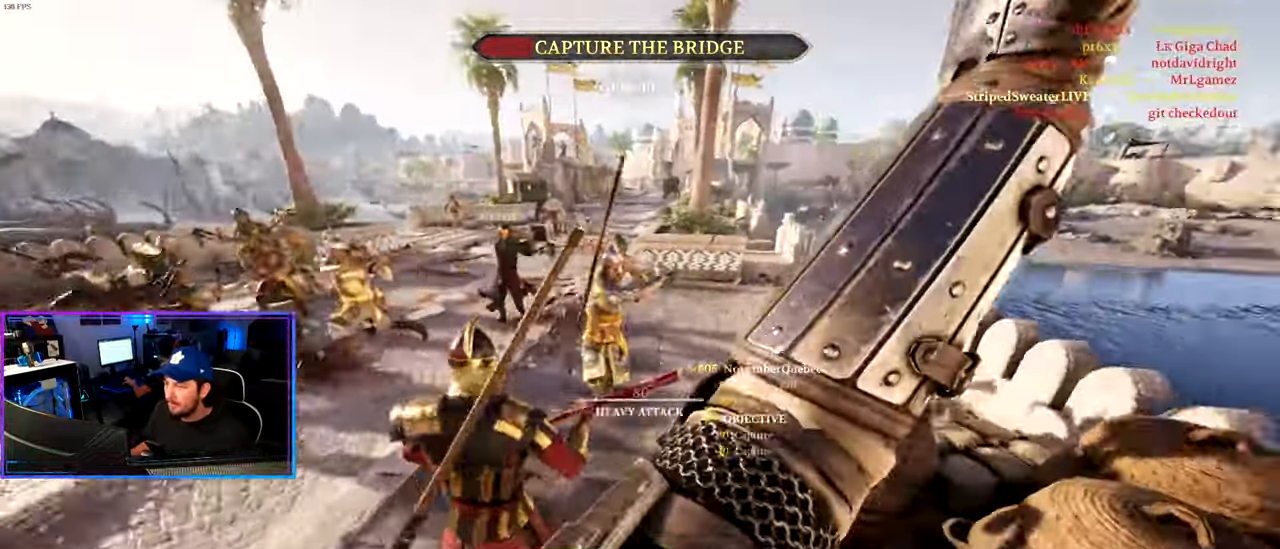
{"keys": ["shift", "w"], "mouse": ["left"], "mouse_move": "left", "events": [[67, "shift", "up"], [67, "w", "up"], [250, "w", "down"], [350, "shift", "down"], [433, "d", "up"]]}
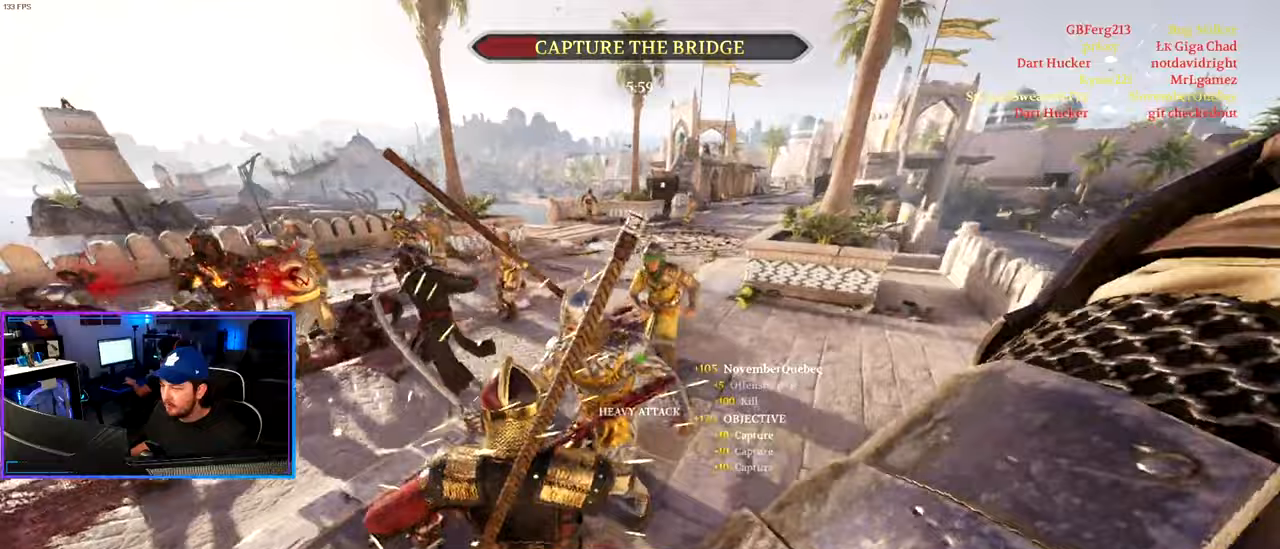
{"keys": ["d"], "mouse": [], "mouse_move": "right"}